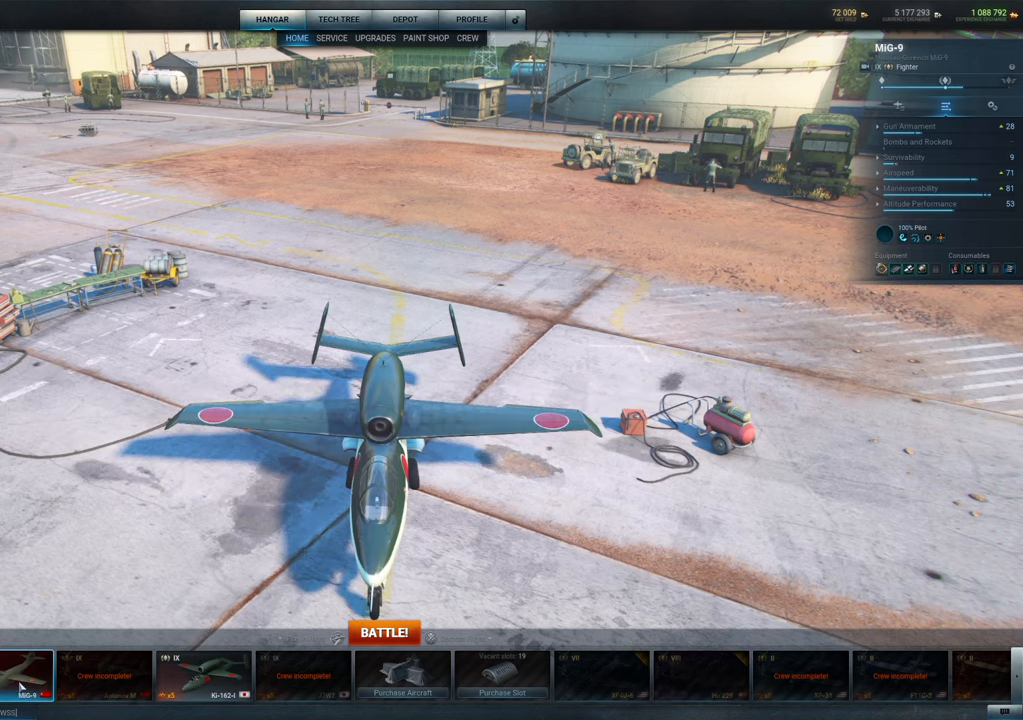
Gameplay with keyboard and mouse; each line is a JSON object with the keys and mouse buttons held at the frame after it. "events" lists presses ("down") and releases ("up") of "1", "2", "3", "4", "5", "a", "alt", "c", "caps_lock", "ctrl", "d", "e", "f", "g", "q", "r", "s", "shift", "space", "t", "tab", "v", "w", "x", "z", "mouse_left", "mouse_wheel" and "mouse_right" between this image and that frame as [ms after this image, input, new state], when the widget could be followed in between. "mouse_left", "mouse_wheel", "mouse_right" = the "left", "wheel", "right" buttons of the "mouse" list. No other keys are recorded. "wheel" means that the mouse wheel is clicked or scrolled. "mouse_move" is the direction in which the mouse moves at that frame (one of eight, or "still"), when it could be read.
{"keys": [], "mouse": [], "mouse_move": "right", "events": []}
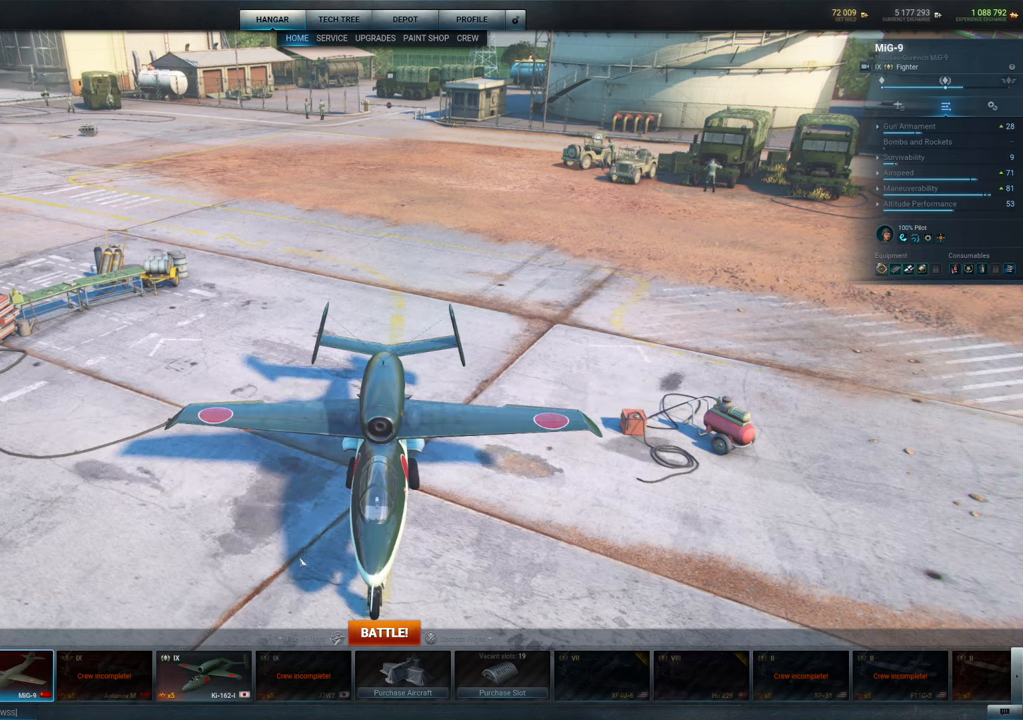
{"keys": [], "mouse": [], "mouse_move": "up-right", "events": []}
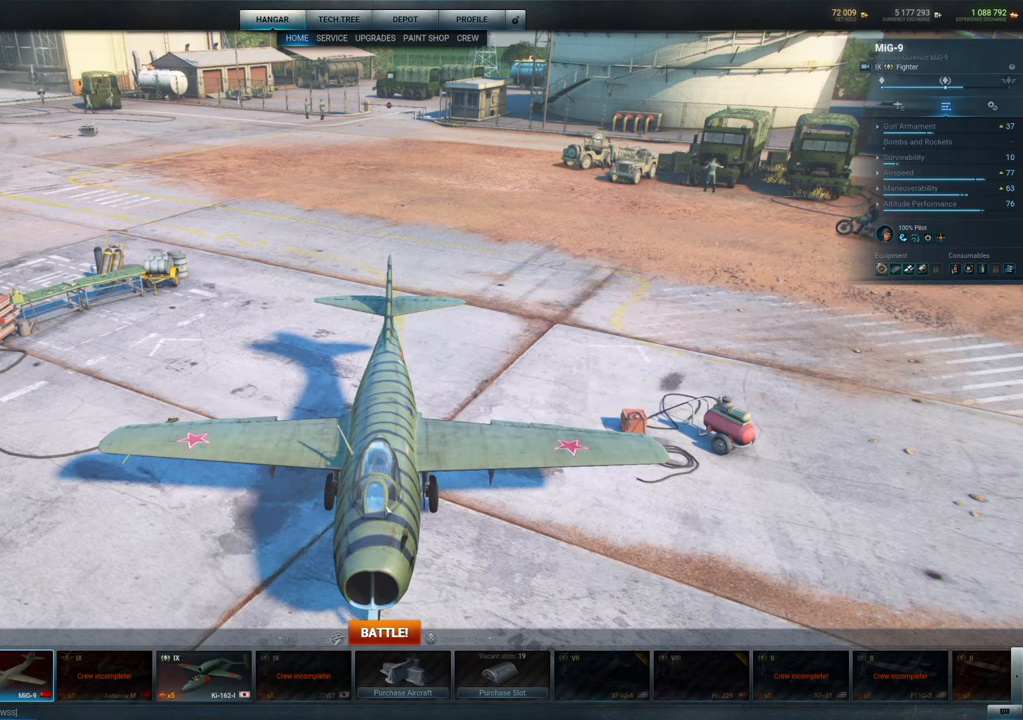
{"keys": [], "mouse": ["left"], "mouse_move": "left", "events": [[350, "mouse_left", "down"]]}
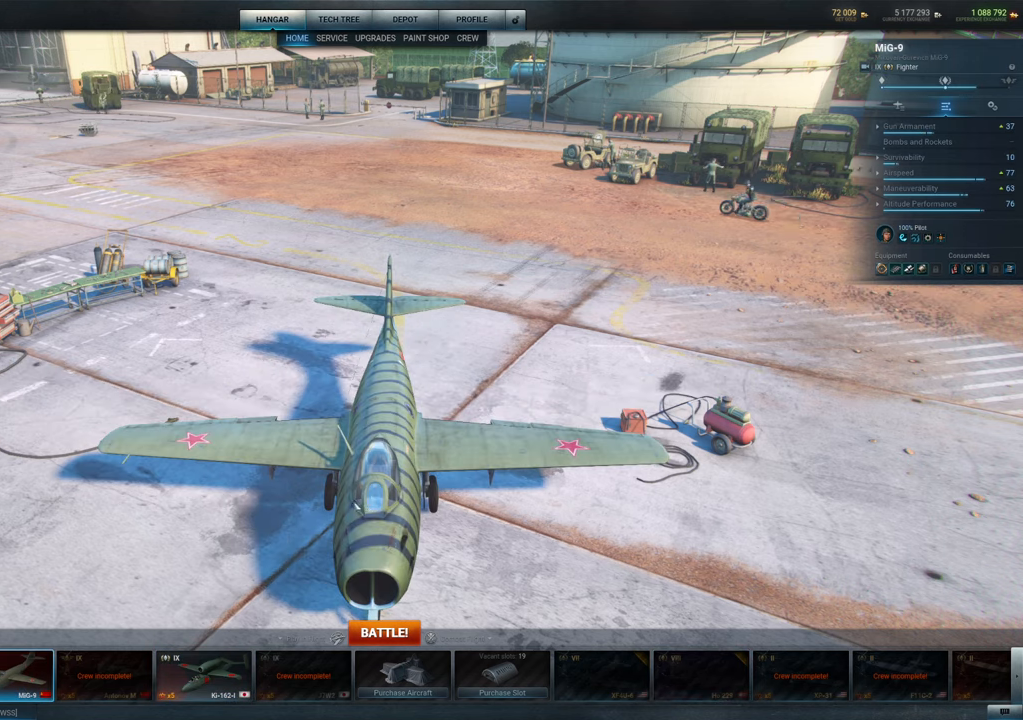
{"keys": [], "mouse": ["left"], "mouse_move": "still", "events": []}
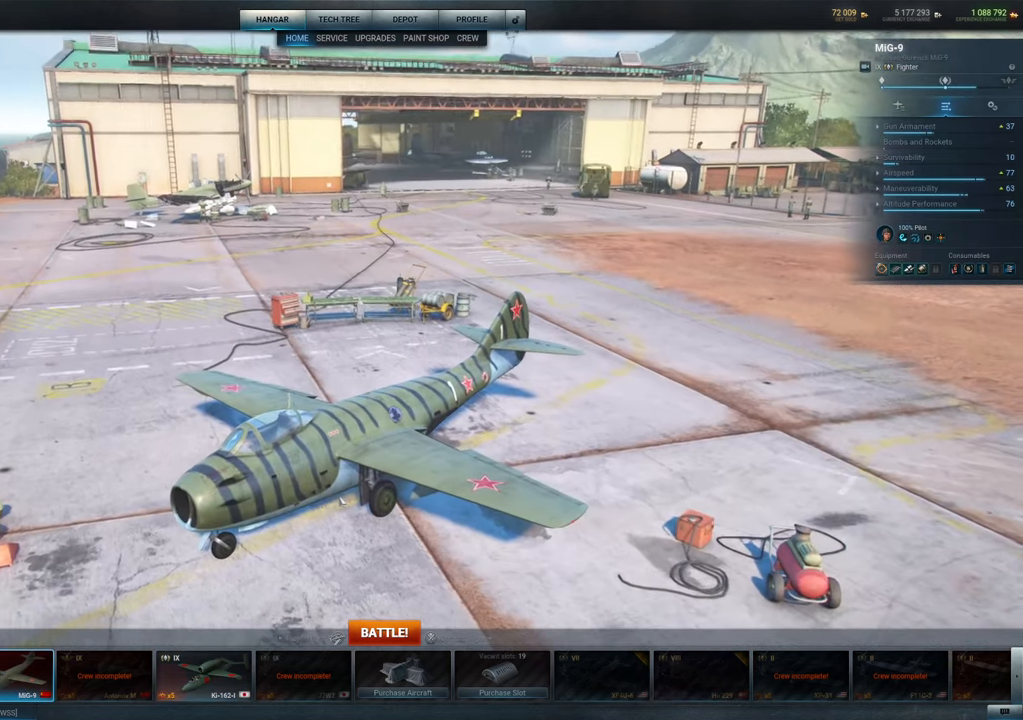
{"keys": [], "mouse": ["left"], "mouse_move": "still", "events": []}
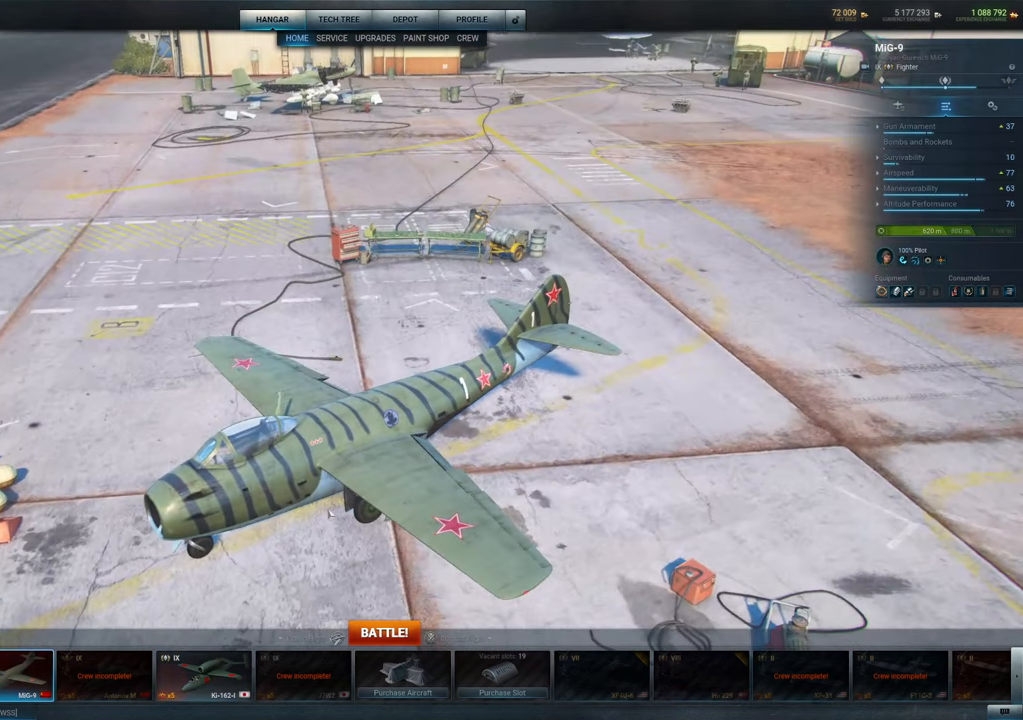
{"keys": [], "mouse": ["left"], "mouse_move": "still", "events": []}
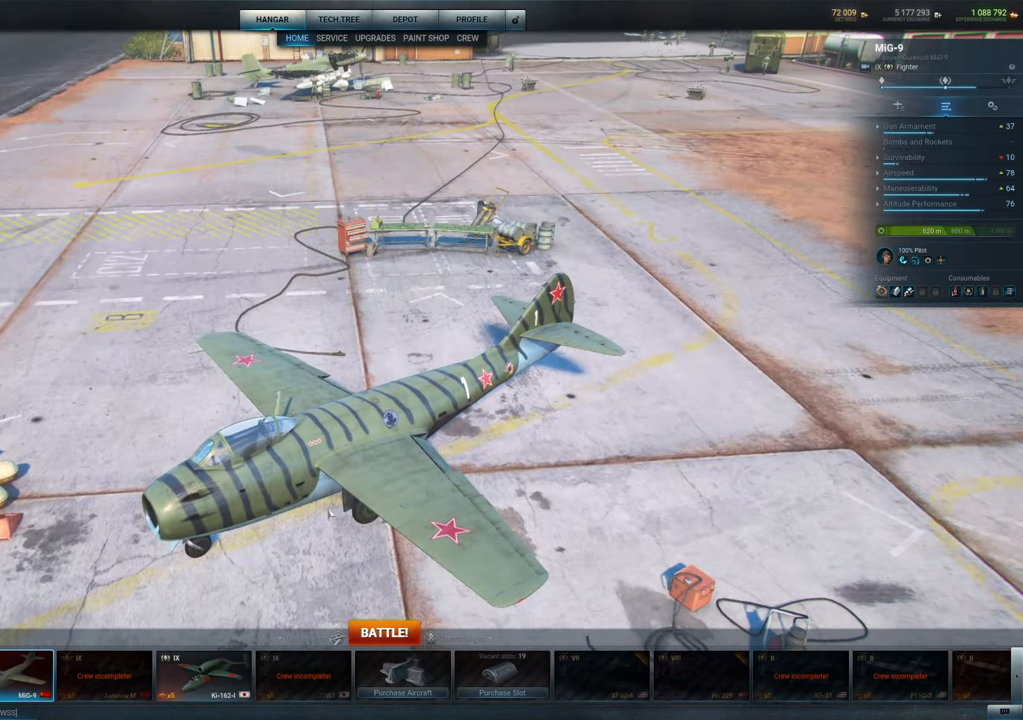
{"keys": [], "mouse": ["left"], "mouse_move": "still", "events": []}
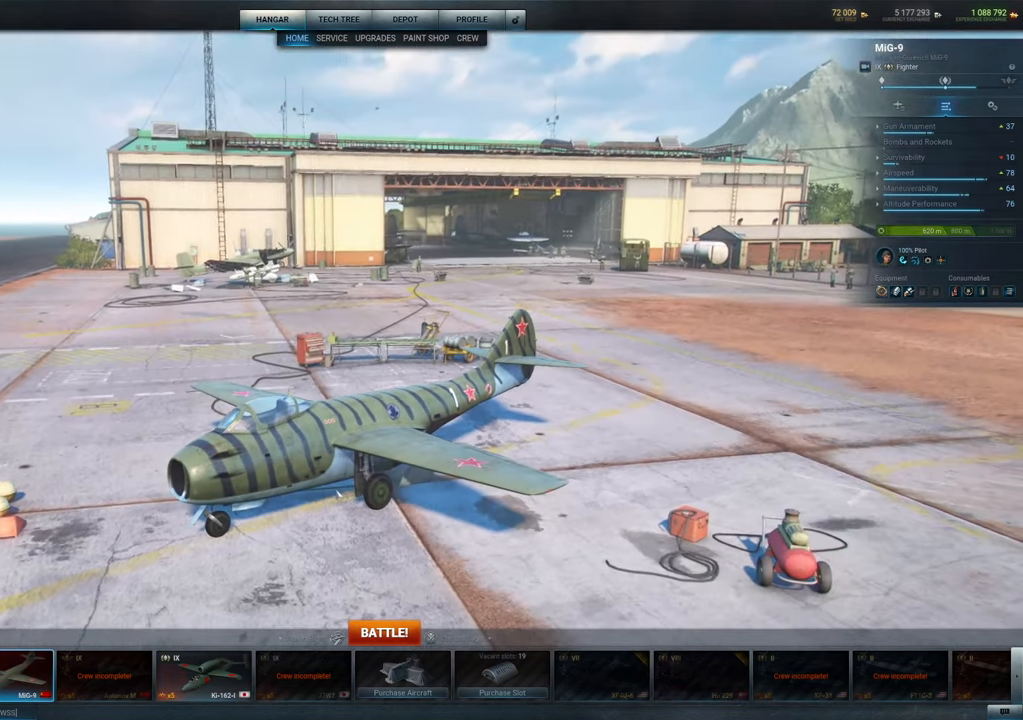
{"keys": [], "mouse": ["left"], "mouse_move": "still", "events": []}
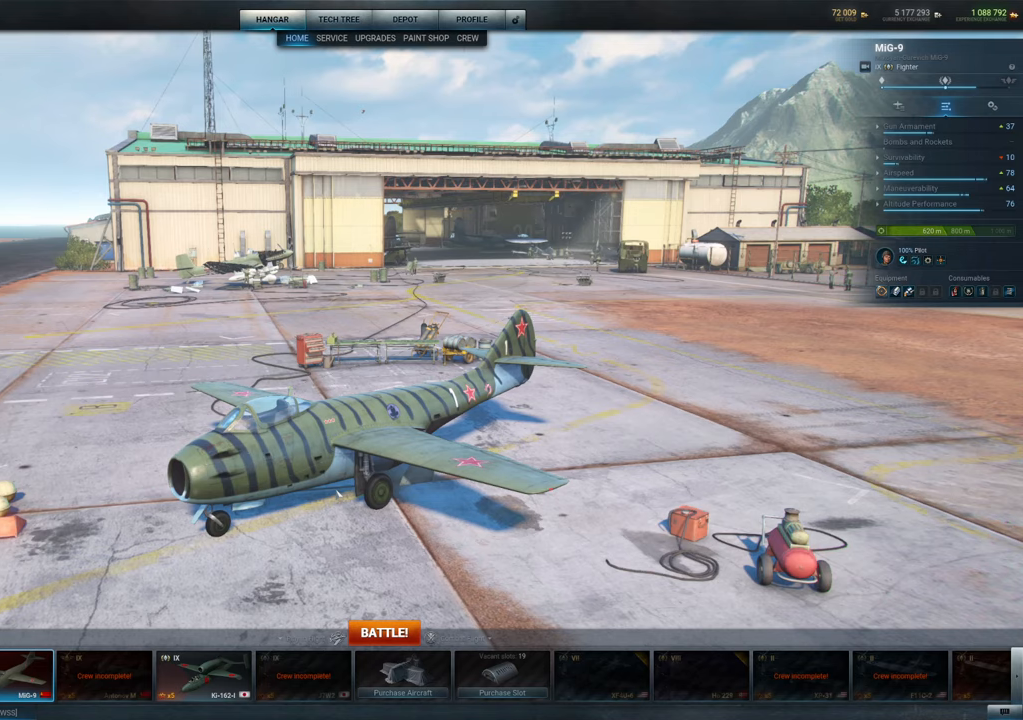
{"keys": [], "mouse": ["left"], "mouse_move": "still", "events": []}
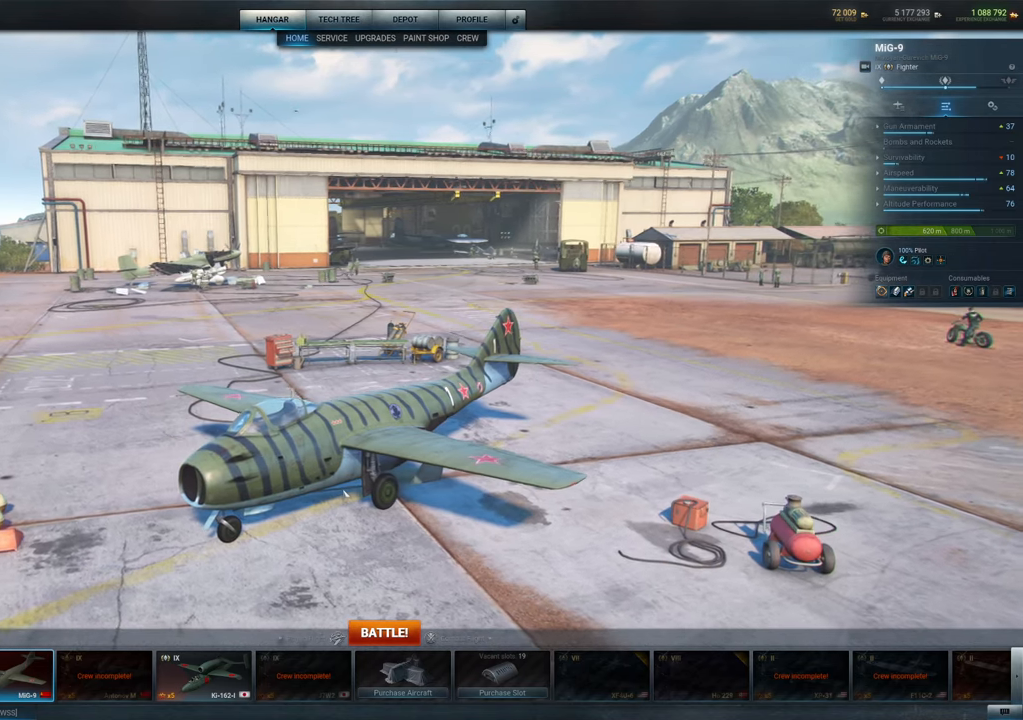
{"keys": [], "mouse": ["left"], "mouse_move": "still", "events": []}
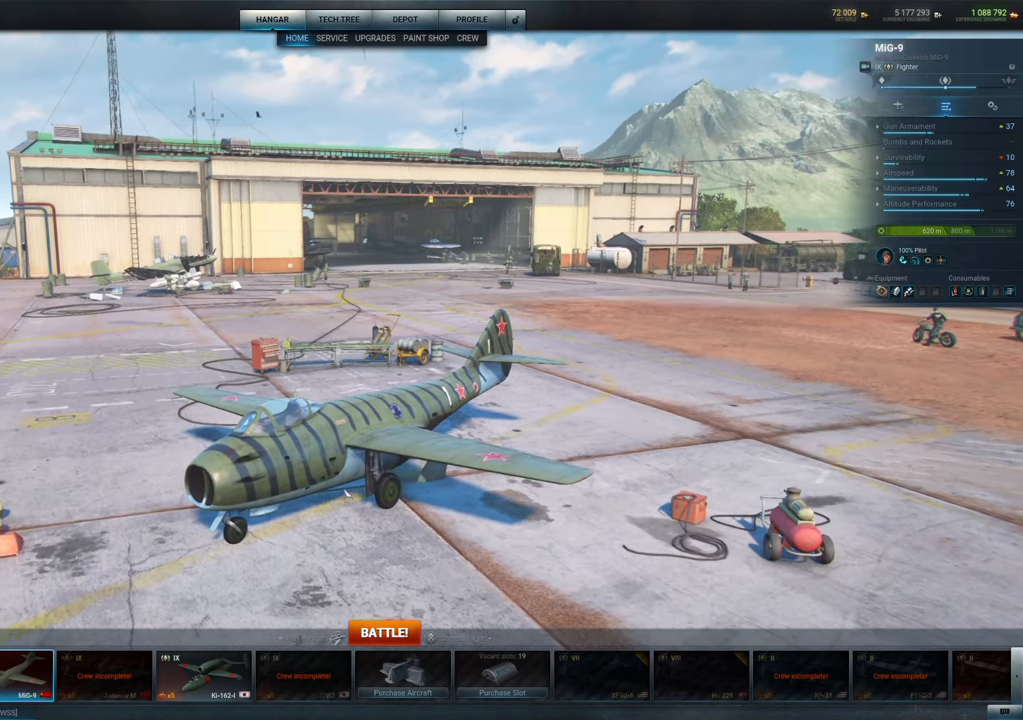
{"keys": [], "mouse": ["left"], "mouse_move": "still", "events": []}
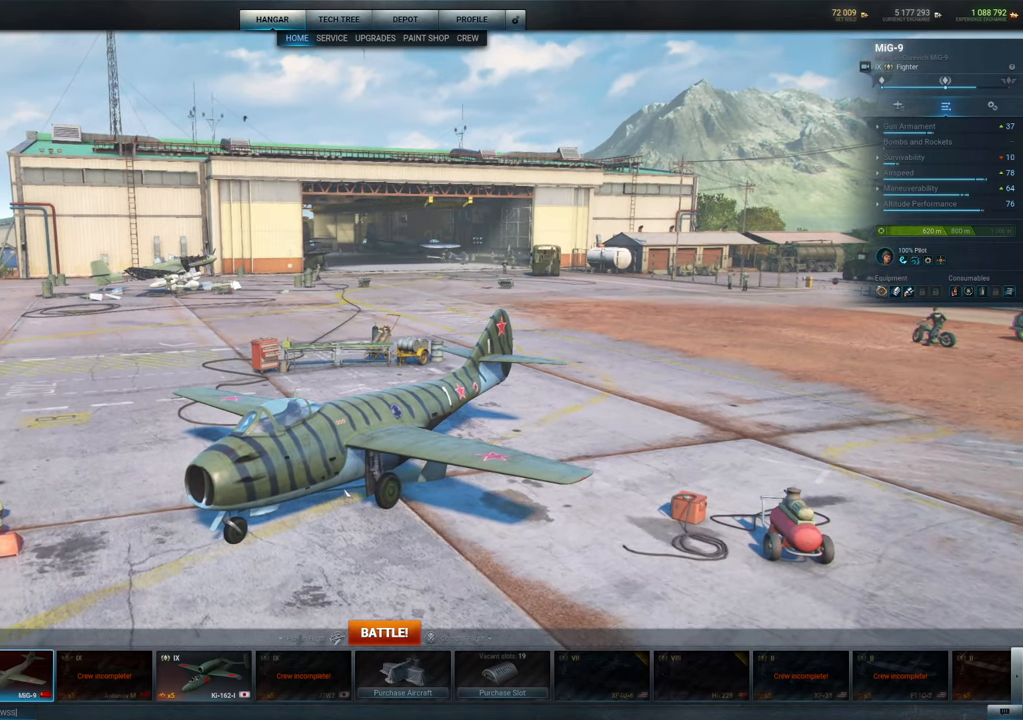
{"keys": [], "mouse": ["left"], "mouse_move": "still", "events": []}
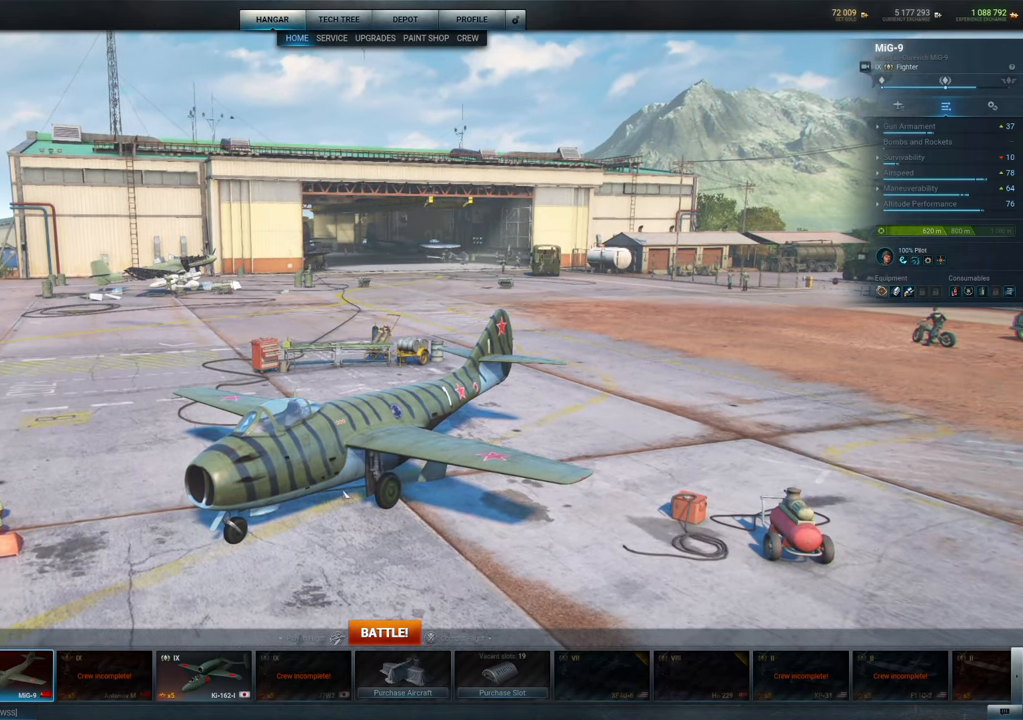
{"keys": [], "mouse": ["left"], "mouse_move": "still", "events": []}
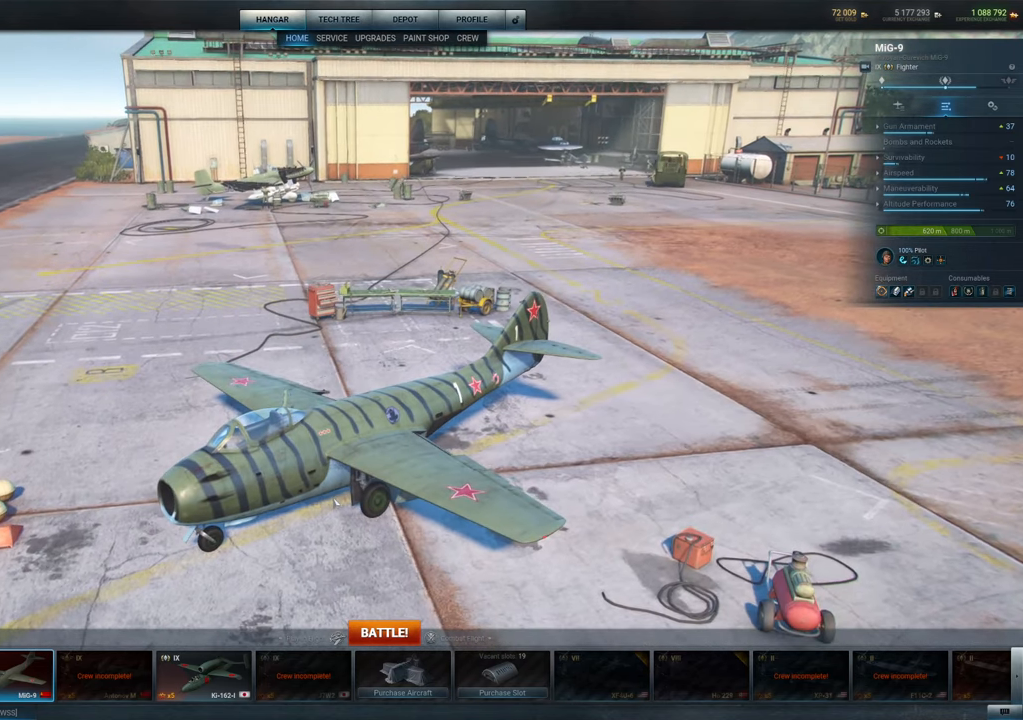
{"keys": [], "mouse": [], "mouse_move": "down-left", "events": [[334, "mouse_left", "up"]]}
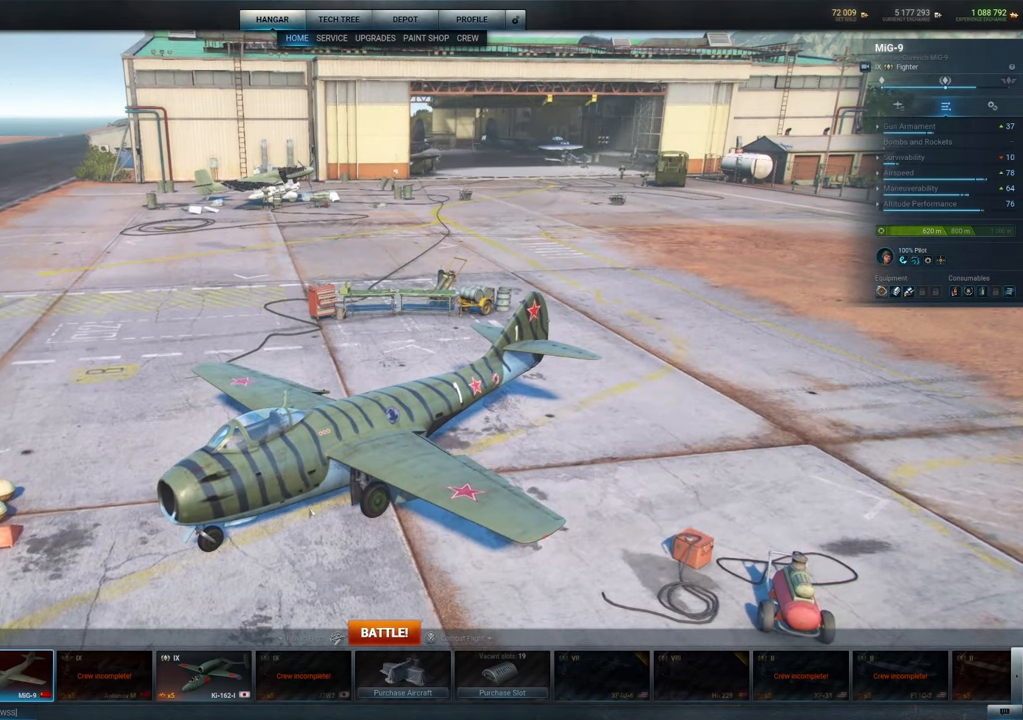
{"keys": [], "mouse": [], "mouse_move": "still", "events": []}
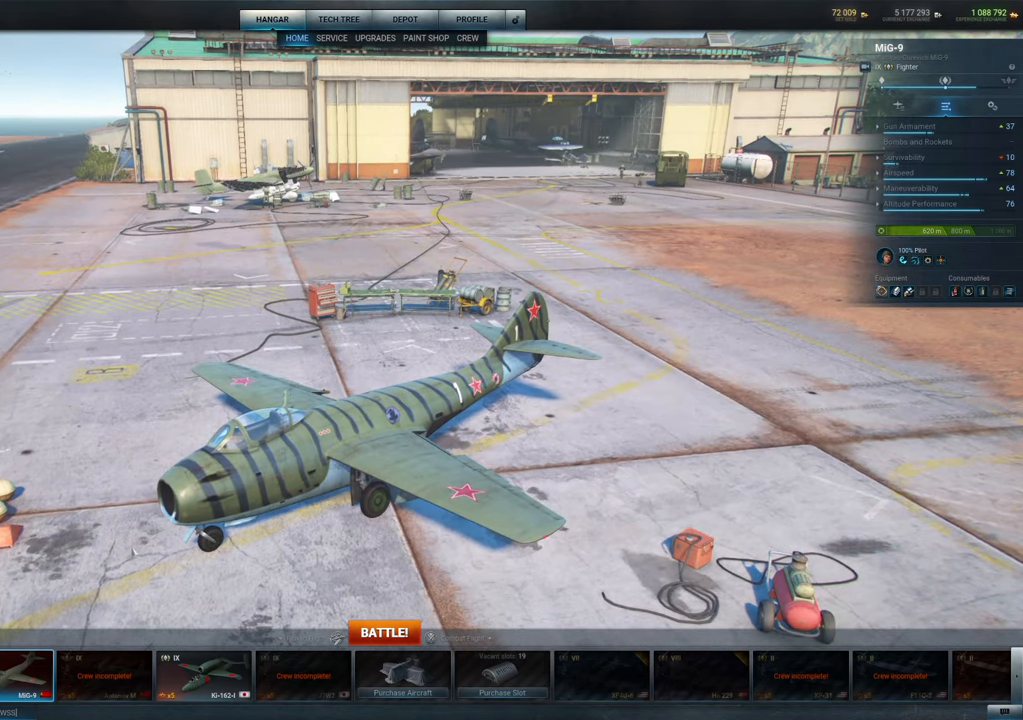
{"keys": [], "mouse": [], "mouse_move": "still", "events": []}
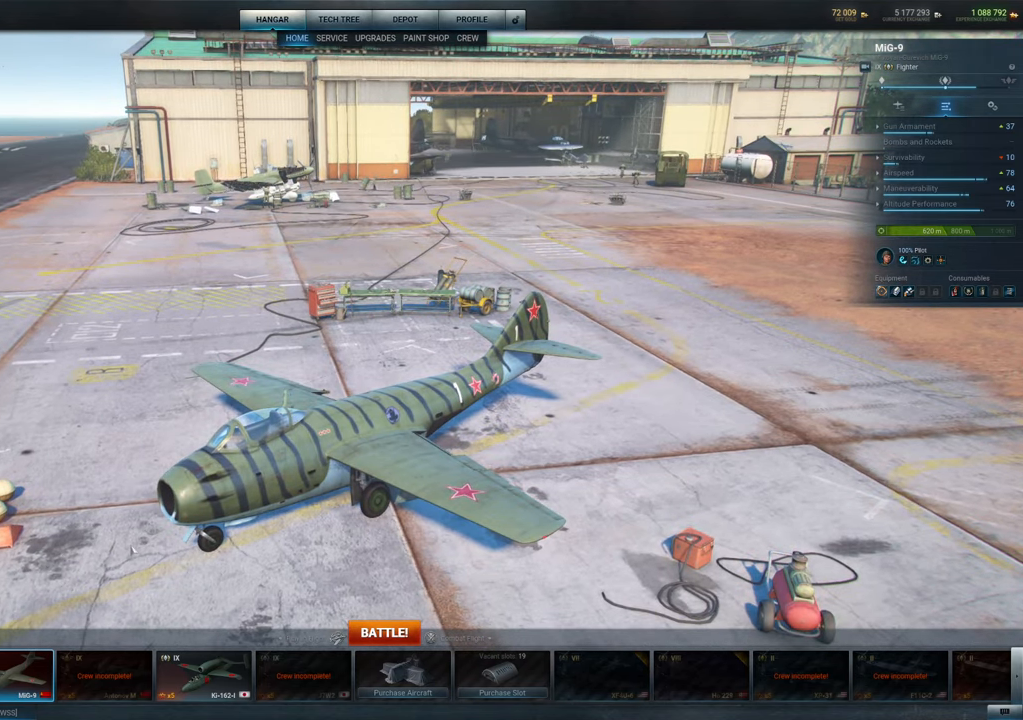
{"keys": [], "mouse": [], "mouse_move": "still", "events": []}
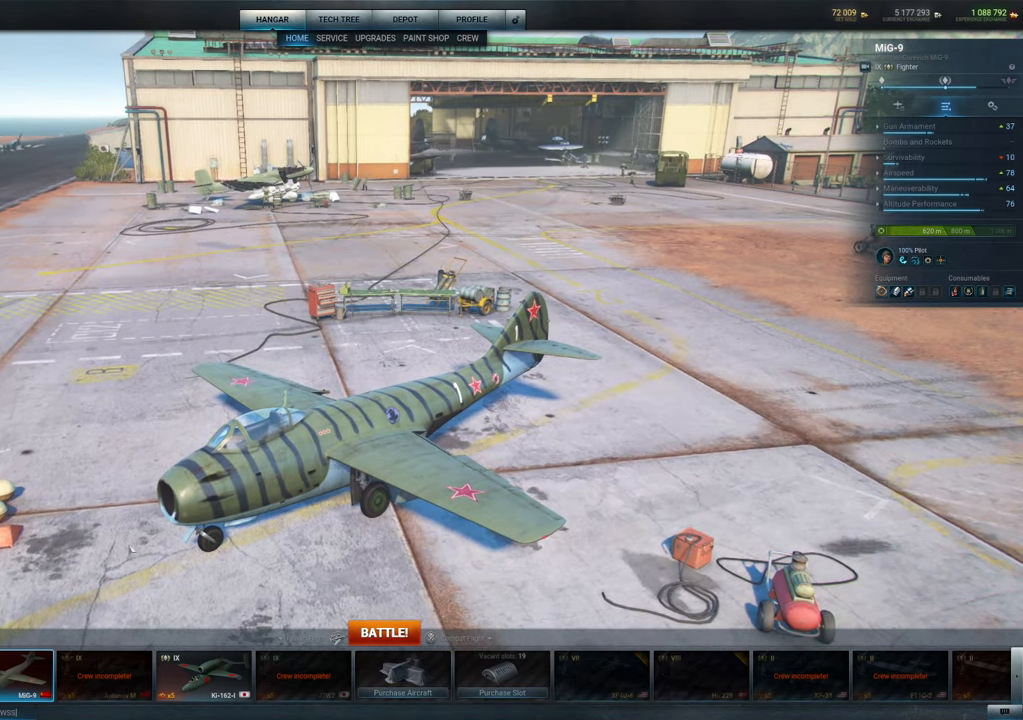
{"keys": [], "mouse": [], "mouse_move": "still", "events": []}
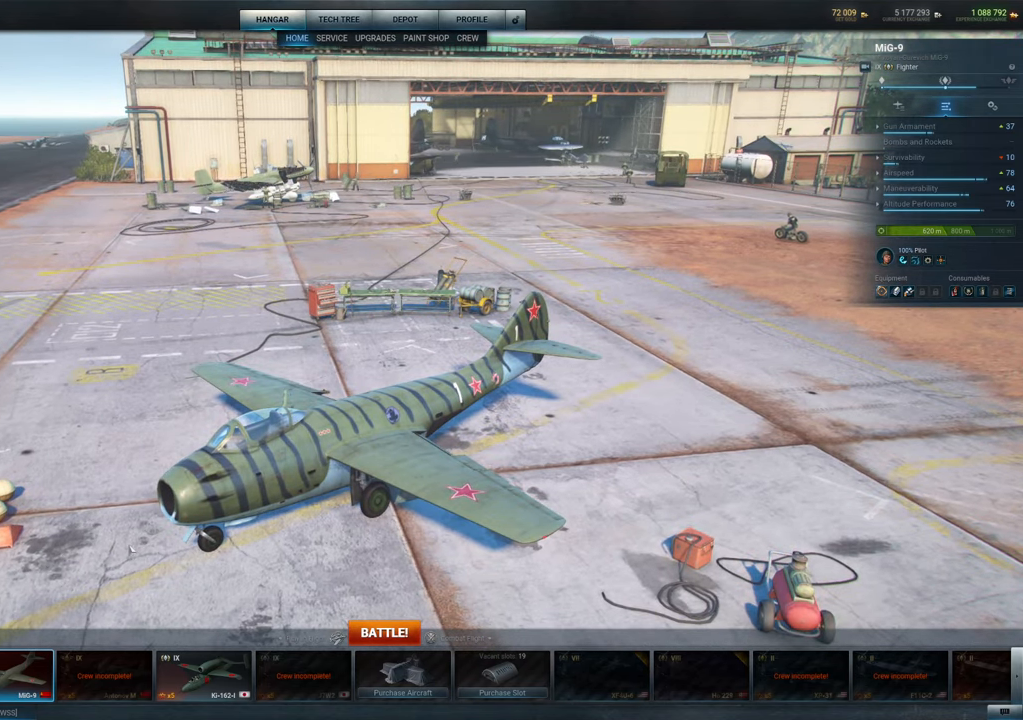
{"keys": [], "mouse": [], "mouse_move": "still", "events": []}
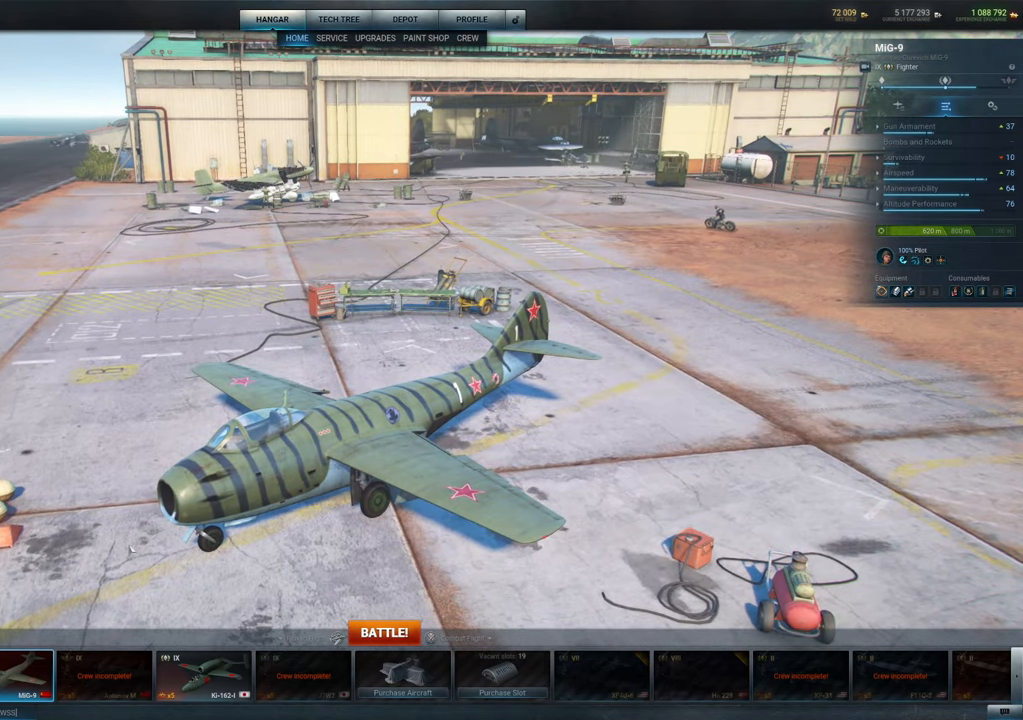
{"keys": [], "mouse": [], "mouse_move": "still", "events": []}
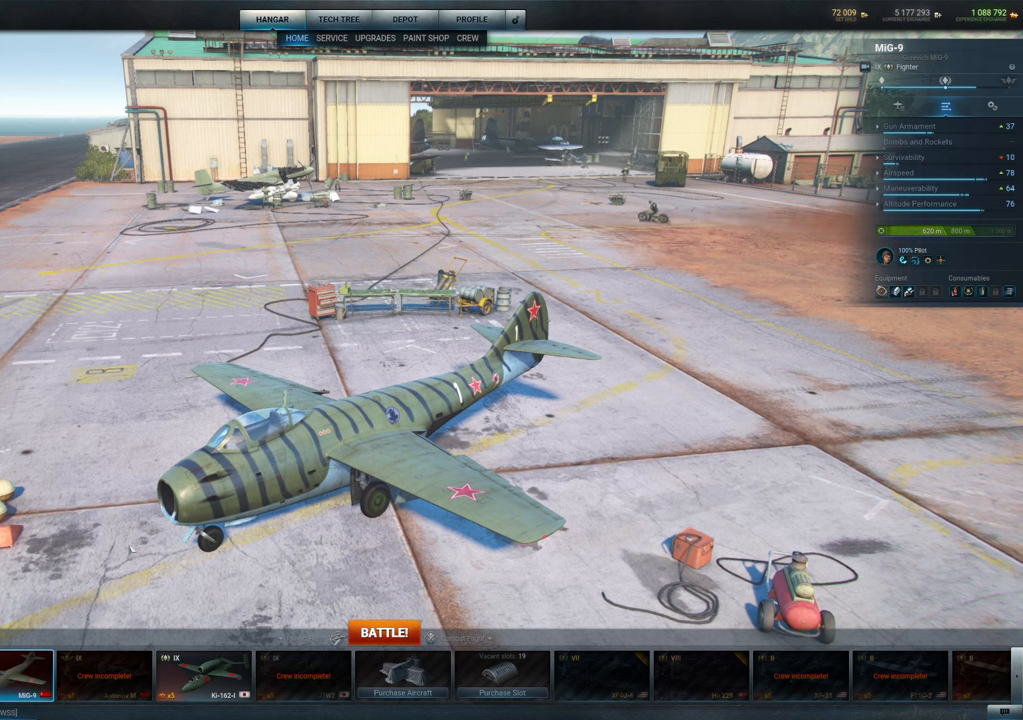
{"keys": [], "mouse": [], "mouse_move": "still", "events": []}
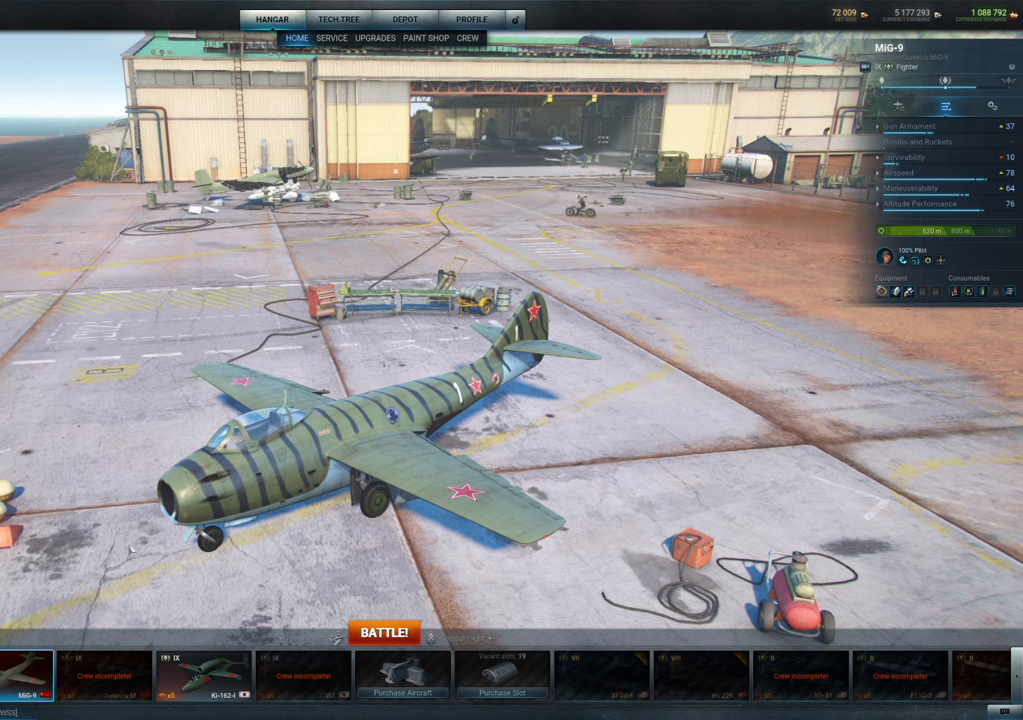
{"keys": [], "mouse": [], "mouse_move": "down-left", "events": []}
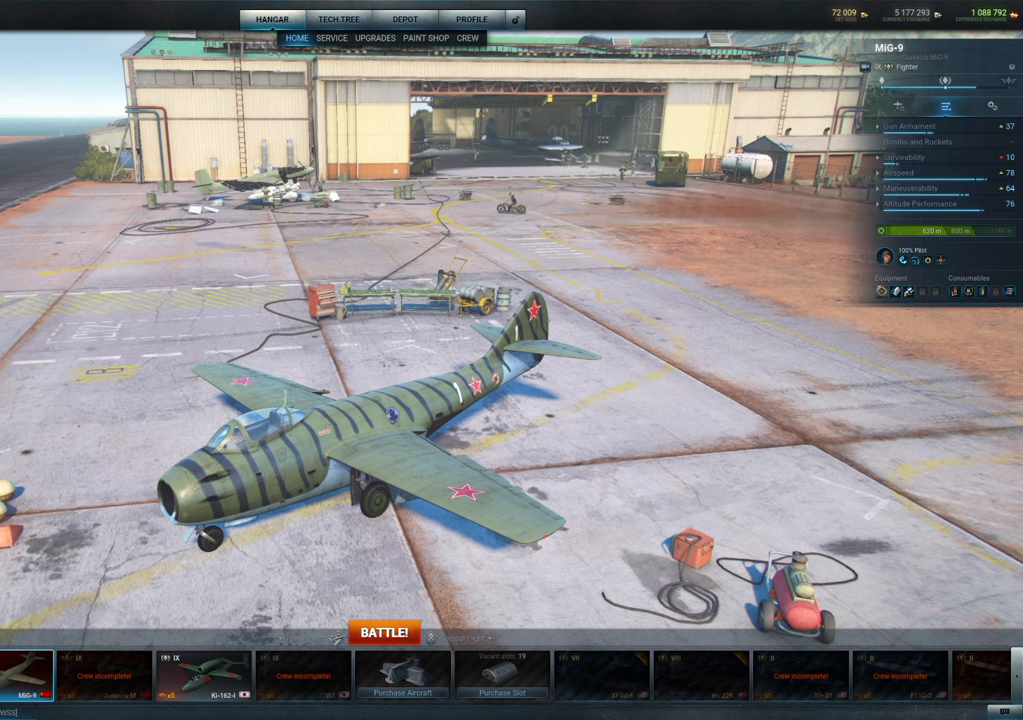
{"keys": [], "mouse": [], "mouse_move": "right", "events": []}
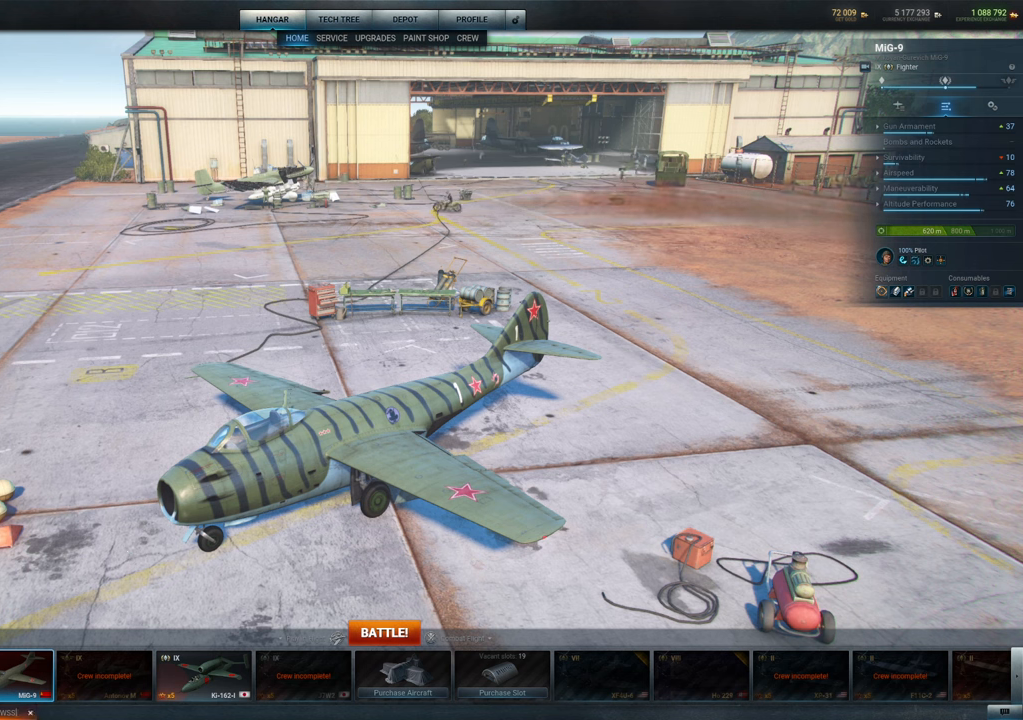
{"keys": [], "mouse": [], "mouse_move": "still", "events": []}
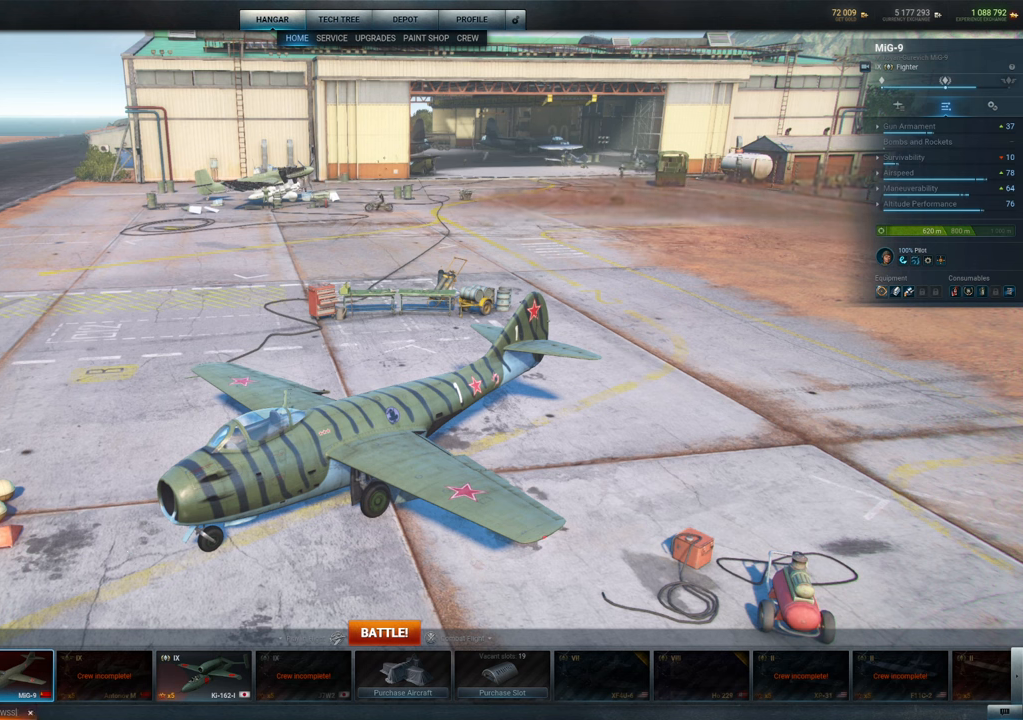
{"keys": [], "mouse": [], "mouse_move": "up", "events": []}
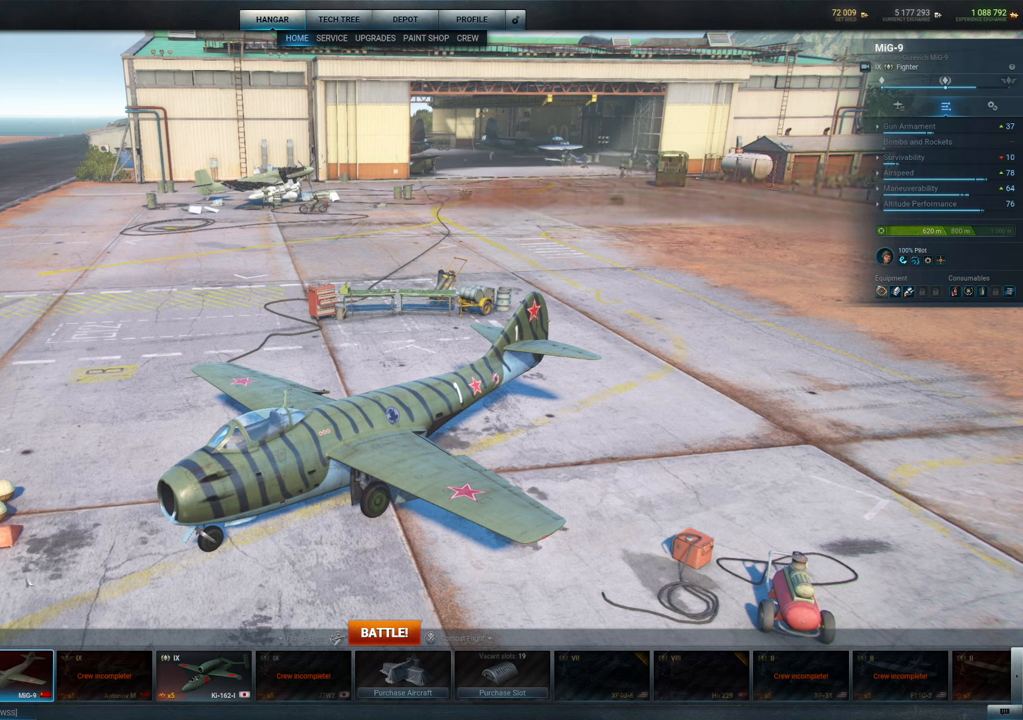
{"keys": [], "mouse": [], "mouse_move": "up-right", "events": []}
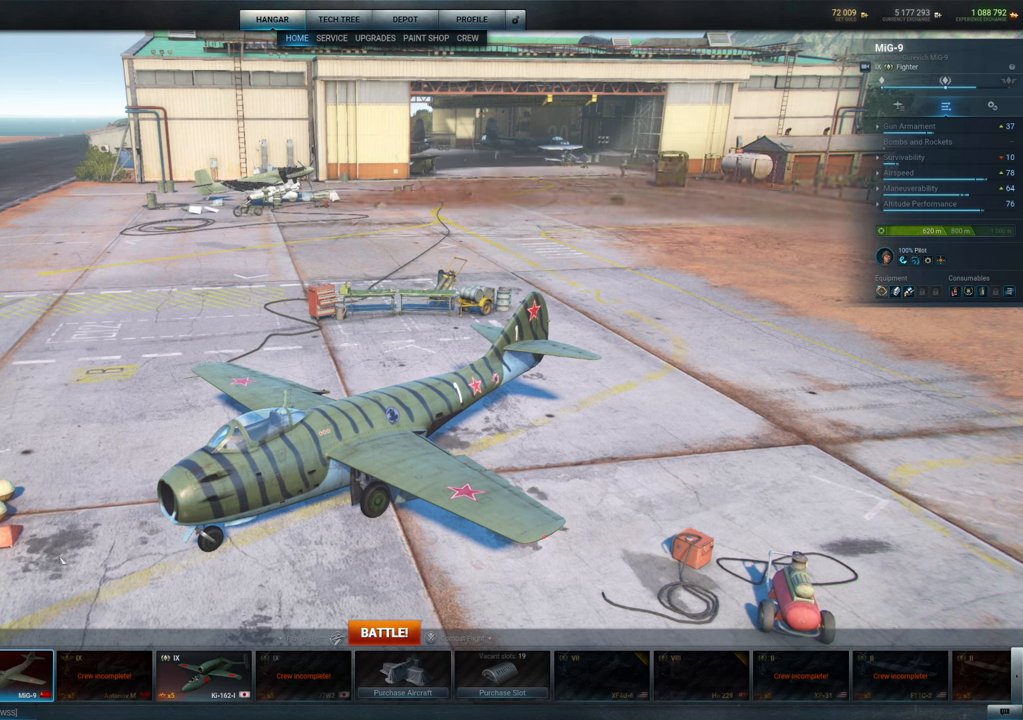
{"keys": [], "mouse": [], "mouse_move": "still", "events": []}